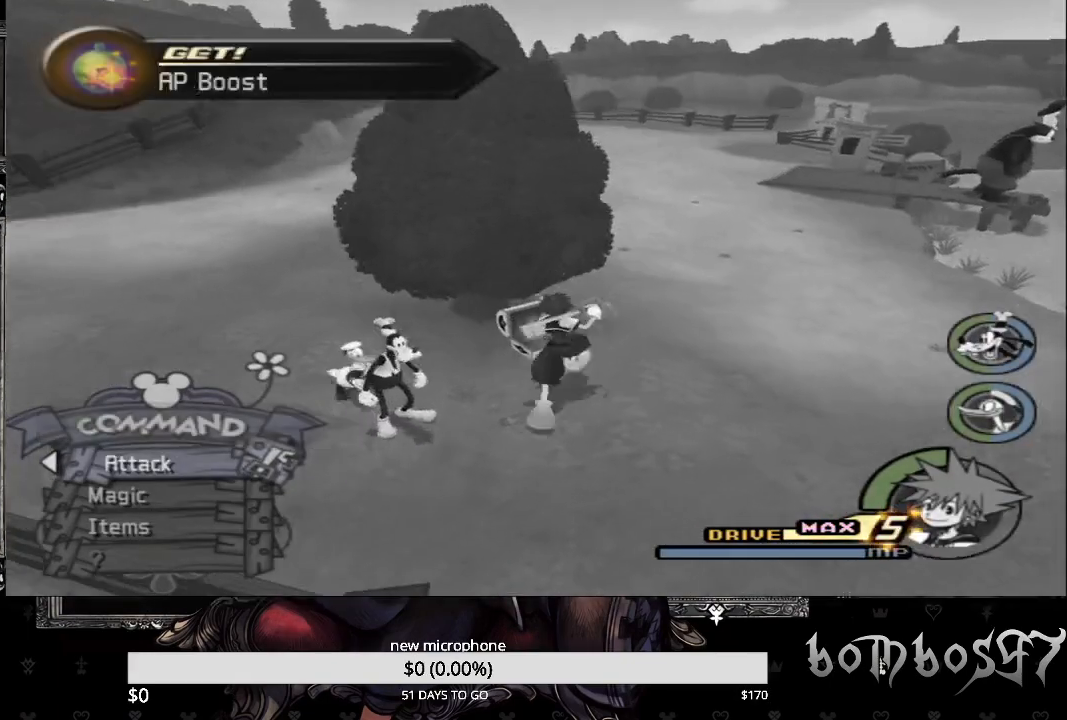
Gameplay with a controller (PlayStation layout); each line is a JSON object with the inputs held at the frame after it. "events" lists button and stick changes between this image and that frame as [ms after this image, input, new state], when the widget could be followed in between.
{"buttons": ["SQUARE"], "left_stick": "up", "right_stick": "center", "events": [[67, "SQUARE", "down"], [433, "right_stick", "center"]]}
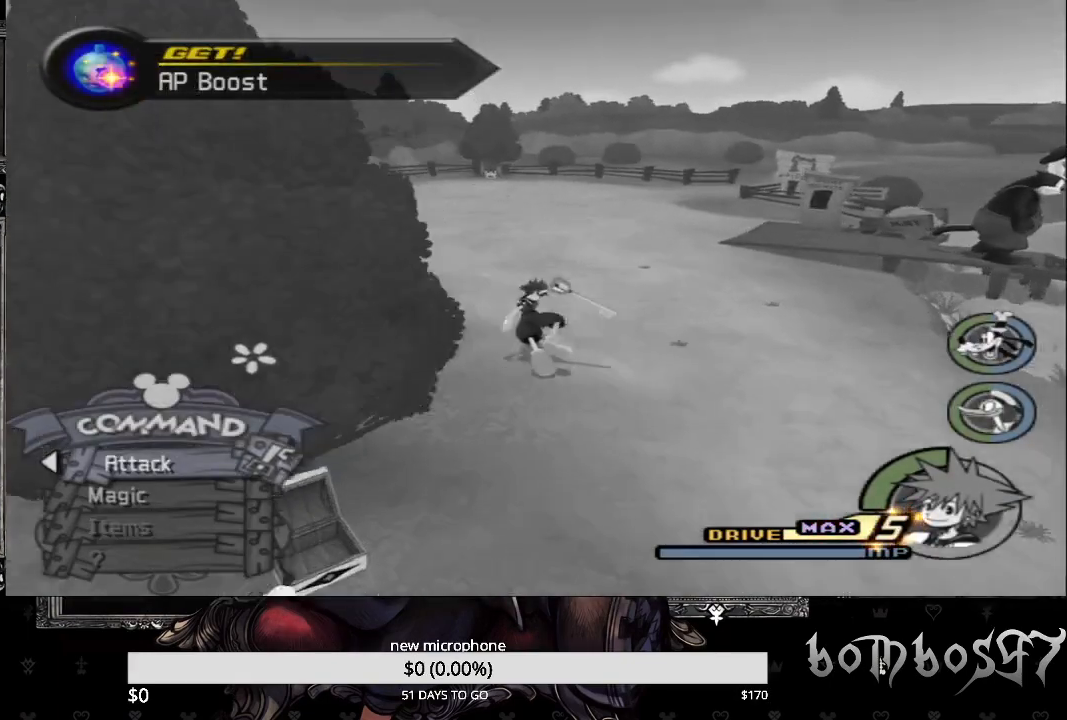
{"buttons": [], "left_stick": "up", "right_stick": "left", "events": [[167, "SQUARE", "up"], [500, "right_stick", "left"]]}
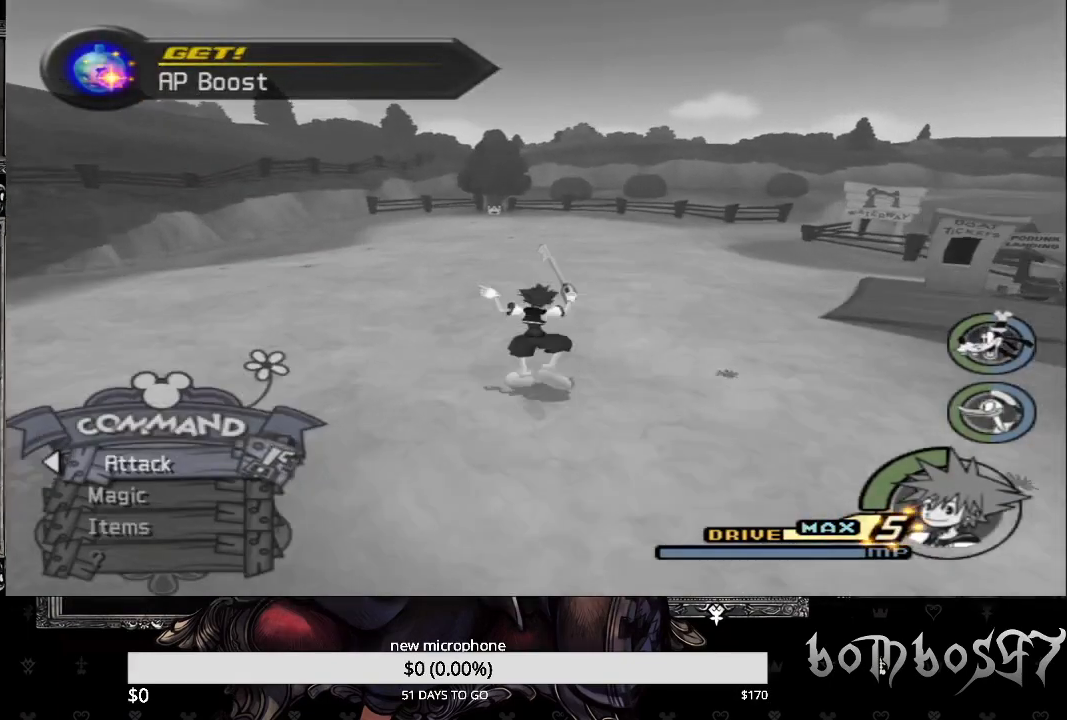
{"buttons": ["SQUARE"], "left_stick": "up", "right_stick": "center", "events": [[333, "SQUARE", "down"], [333, "right_stick", "center"]]}
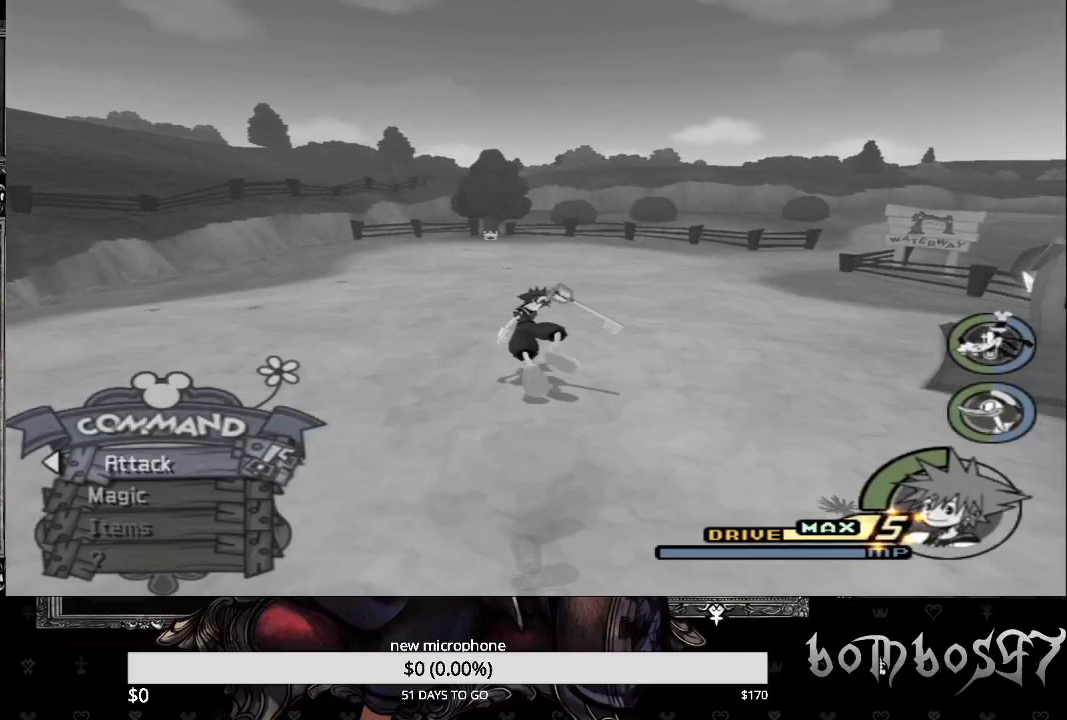
{"buttons": [], "left_stick": "up", "right_stick": "center", "events": [[367, "SQUARE", "up"]]}
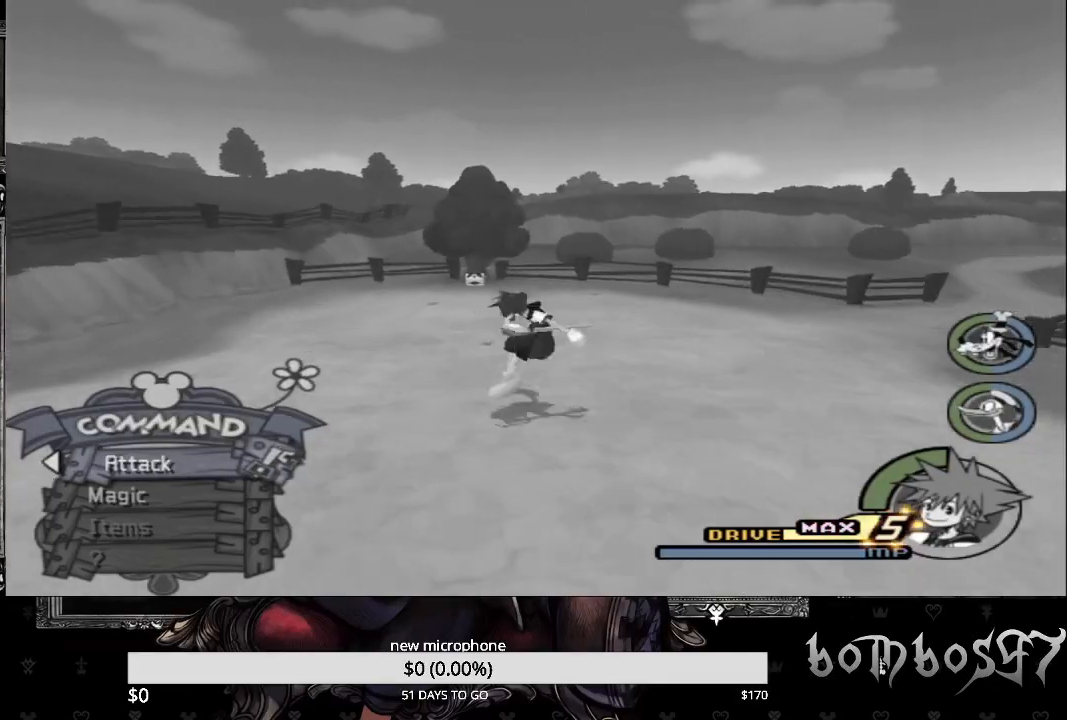
{"buttons": ["SQUARE"], "left_stick": "up", "right_stick": "center", "events": [[33, "right_stick", "down-left"], [267, "right_stick", "left"], [433, "right_stick", "center"], [467, "SQUARE", "down"]]}
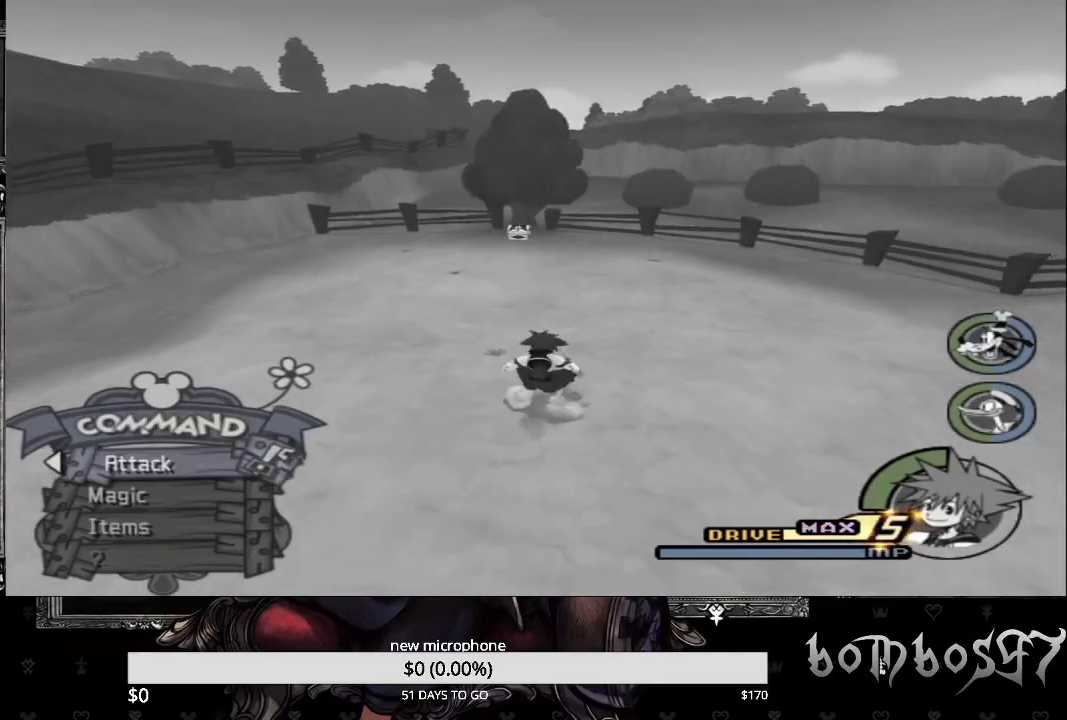
{"buttons": [], "left_stick": "up", "right_stick": "center", "events": [[233, "SQUARE", "up"]]}
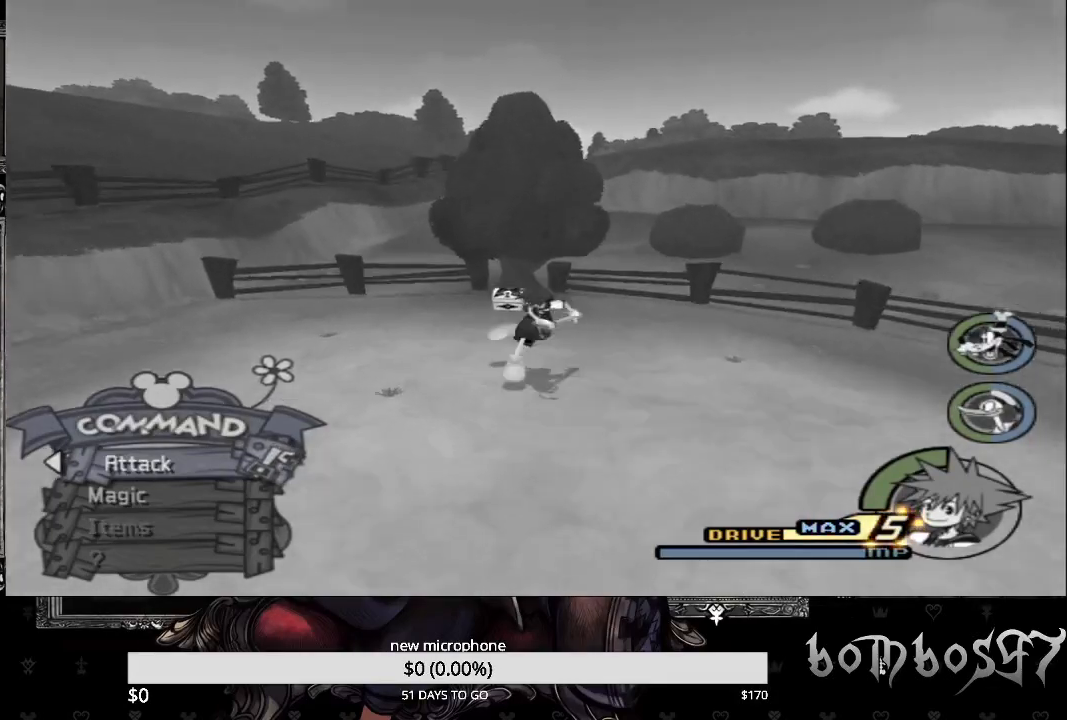
{"buttons": [], "left_stick": "up-left", "right_stick": "center", "events": [[333, "left_stick", "up-left"], [367, "TRIANGLE", "down"], [467, "TRIANGLE", "up"]]}
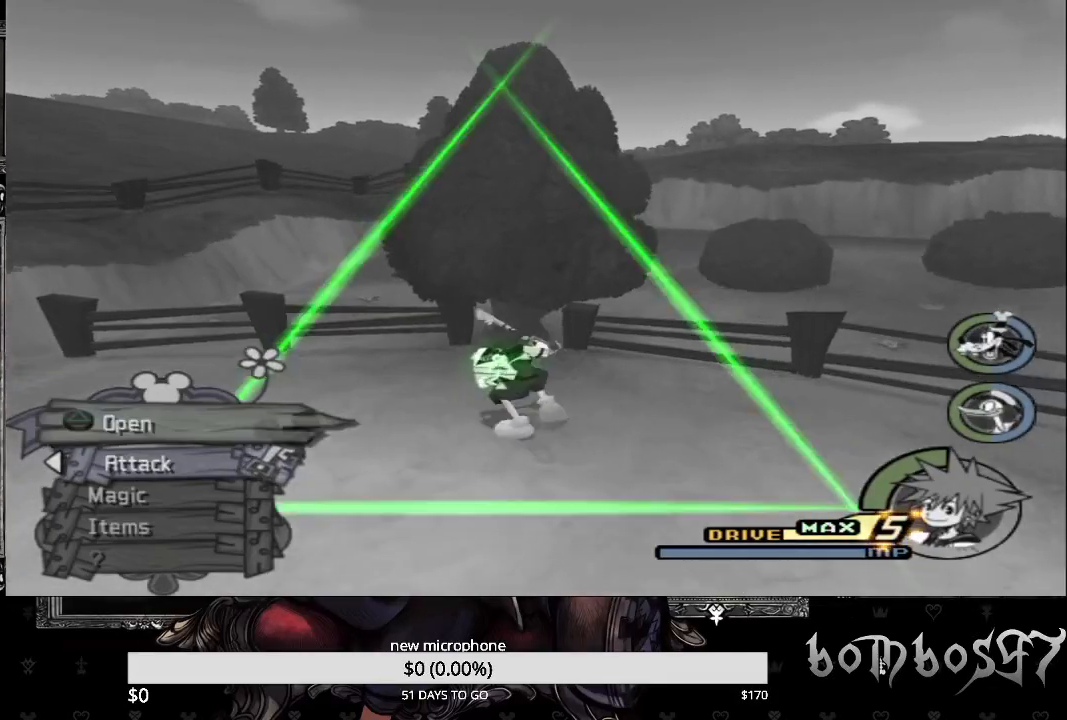
{"buttons": [], "left_stick": "up", "right_stick": "down-left", "events": [[67, "TRIANGLE", "down"], [167, "TRIANGLE", "up"], [167, "left_stick", "up"], [333, "right_stick", "down-left"]]}
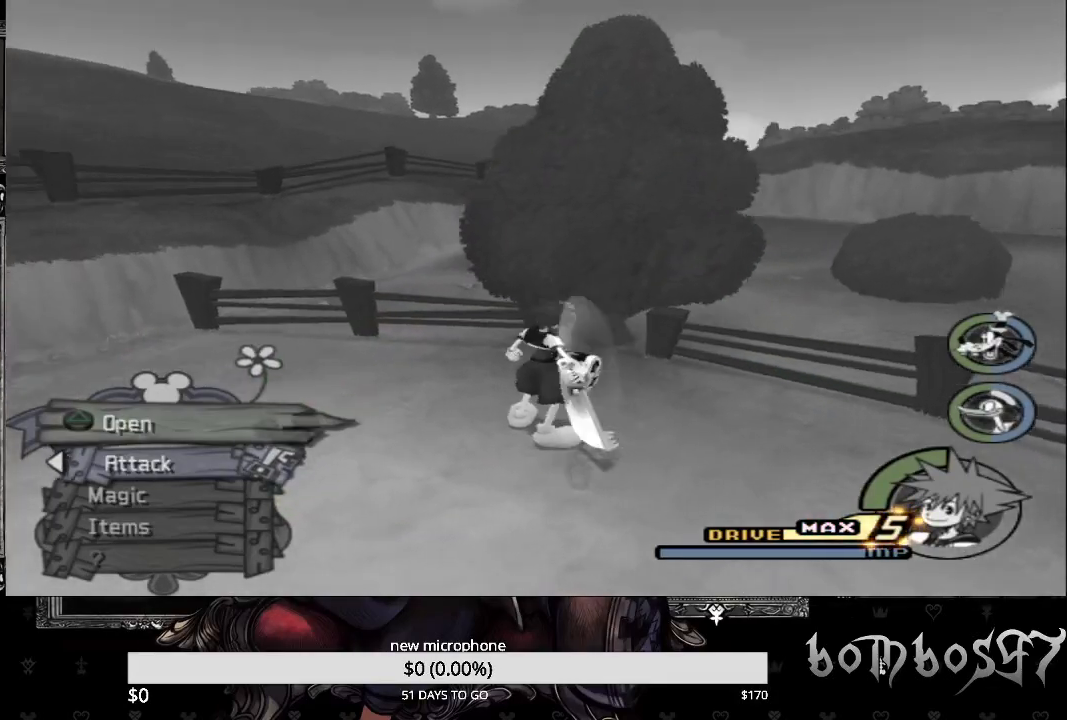
{"buttons": [], "left_stick": "up-left", "right_stick": "left", "events": [[133, "left_stick", "up-left"], [267, "right_stick", "left"]]}
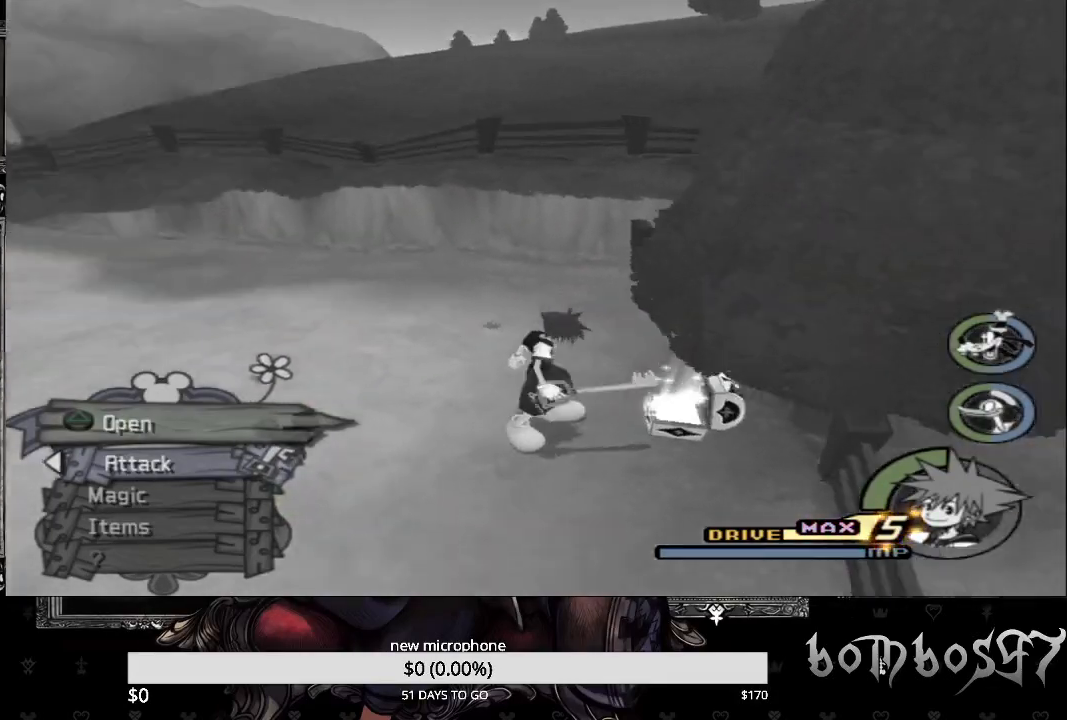
{"buttons": [], "left_stick": "up-left", "right_stick": "left", "events": []}
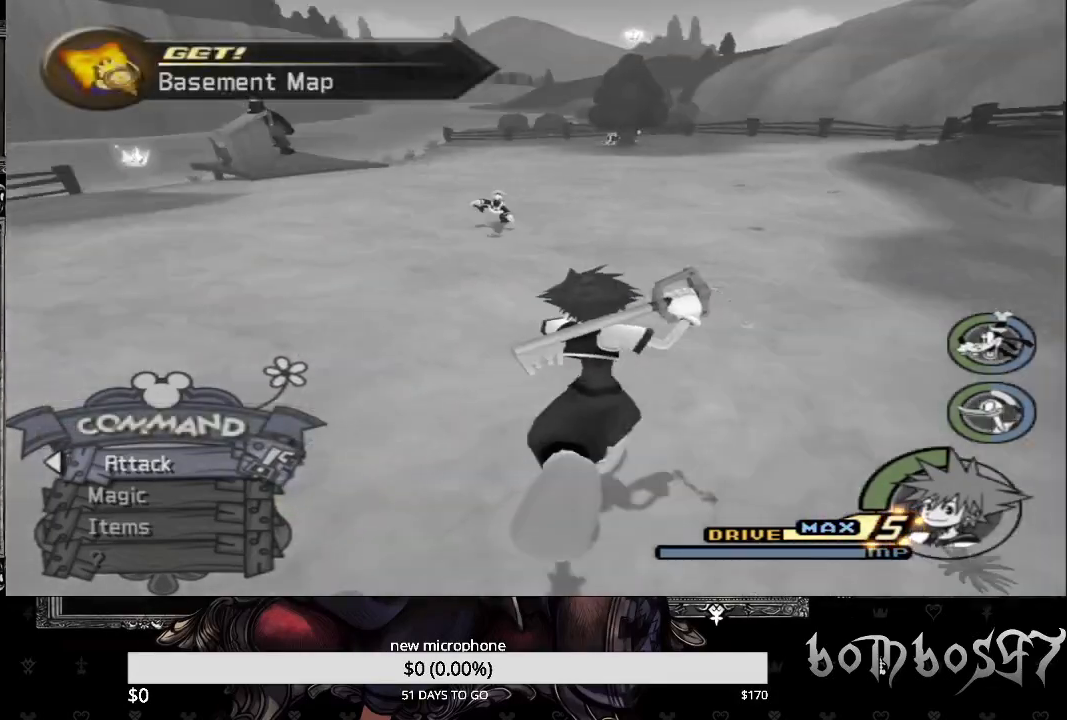
{"buttons": ["SQUARE"], "left_stick": "up-left", "right_stick": "center", "events": [[100, "SQUARE", "down"], [100, "right_stick", "center"]]}
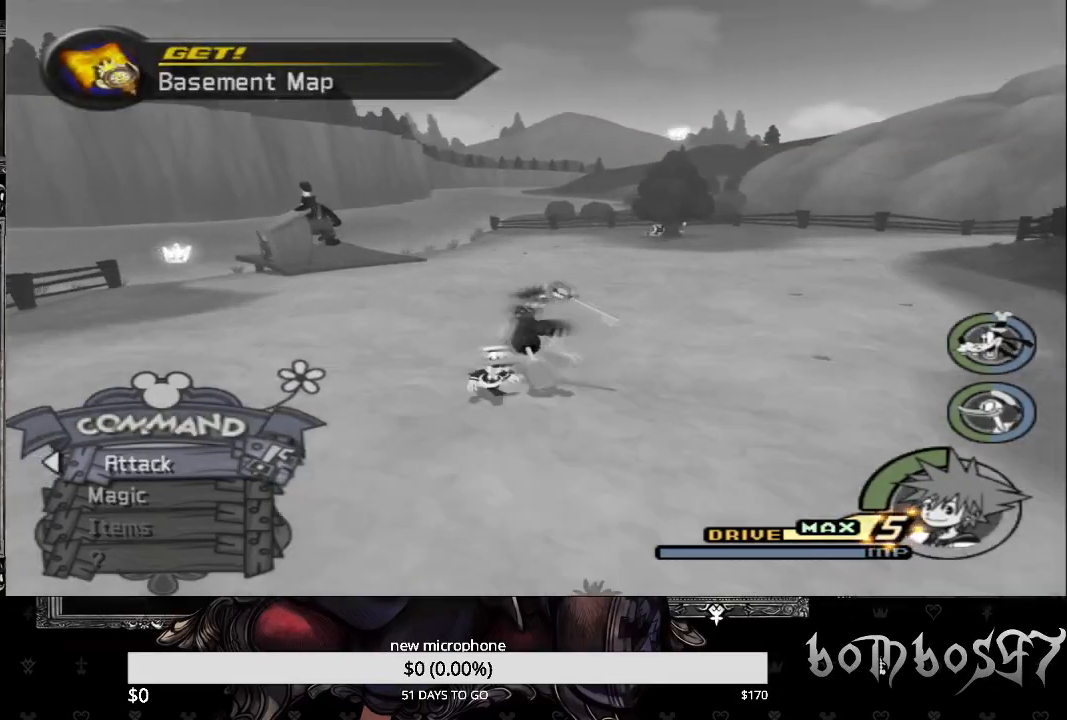
{"buttons": [], "left_stick": "up", "right_stick": "center", "events": [[33, "left_stick", "up"], [233, "SQUARE", "up"]]}
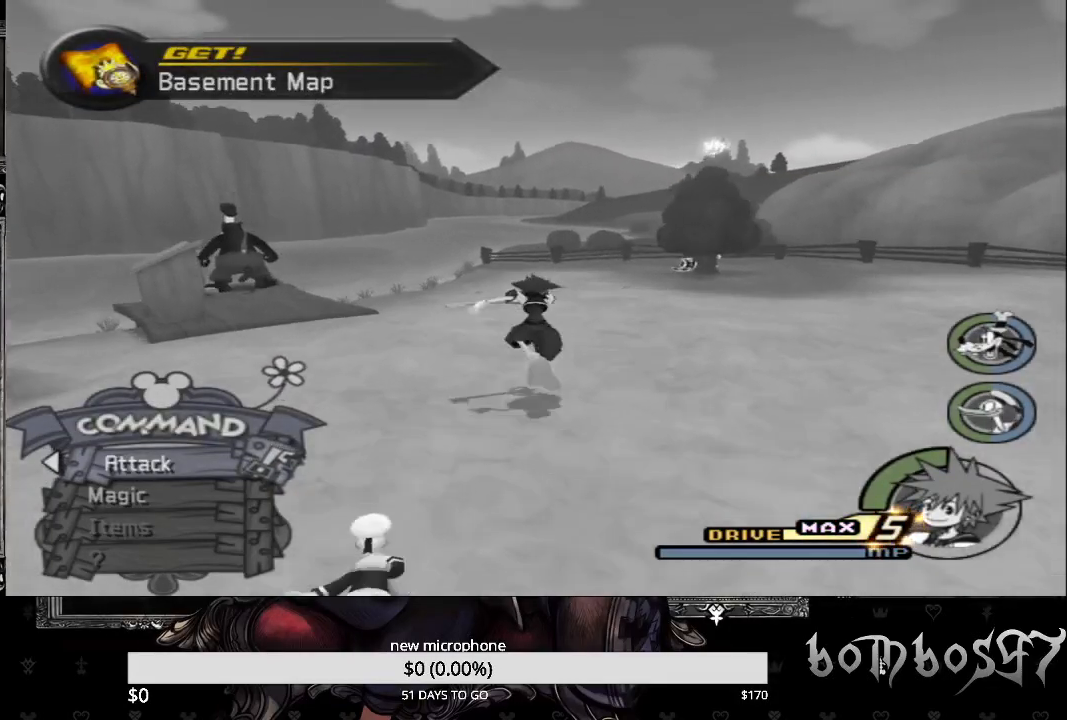
{"buttons": [], "left_stick": "up", "right_stick": "center", "events": []}
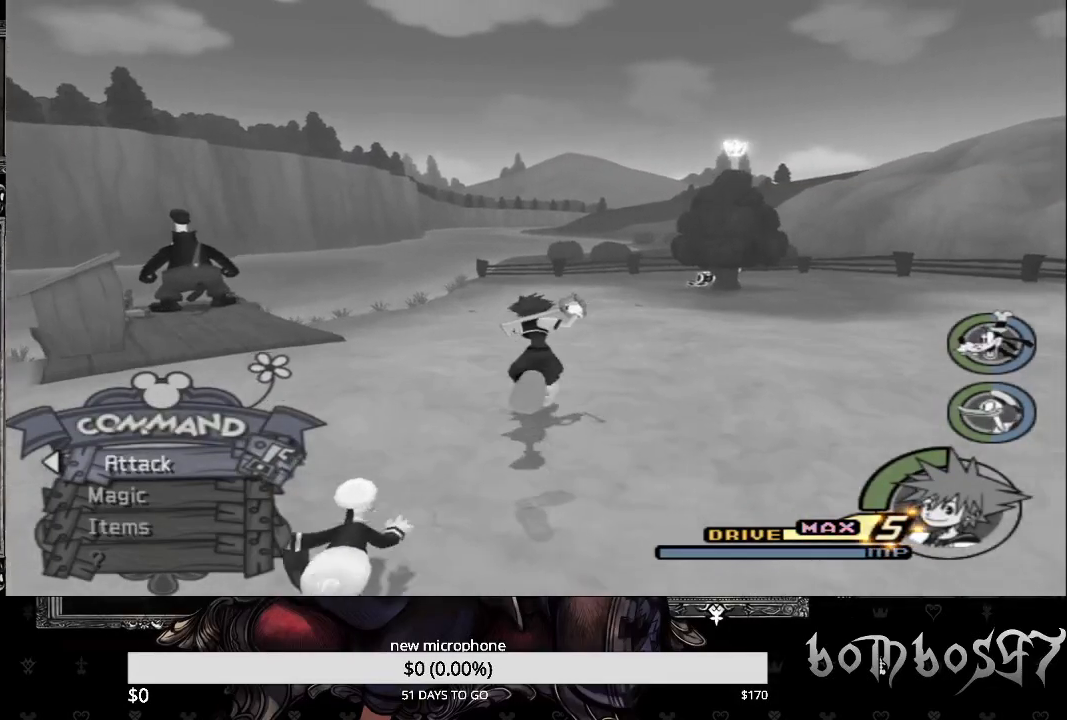
{"buttons": [], "left_stick": "up", "right_stick": "center", "events": [[100, "SQUARE", "down"], [500, "SQUARE", "up"]]}
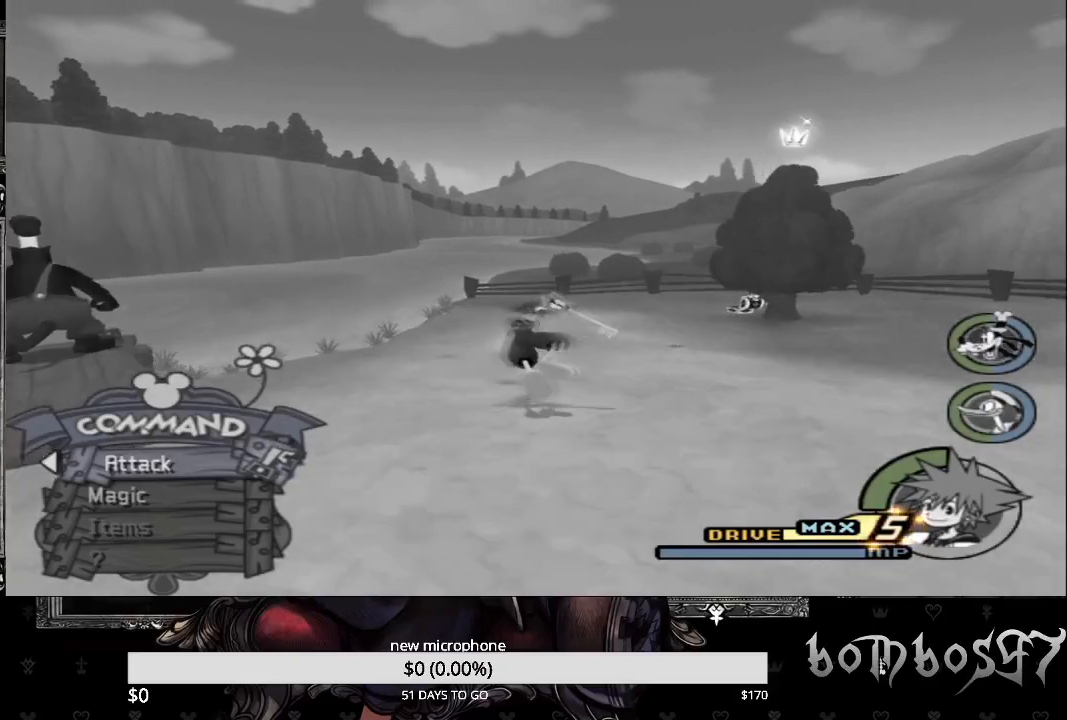
{"buttons": [], "left_stick": "up", "right_stick": "right", "events": [[267, "right_stick", "right"]]}
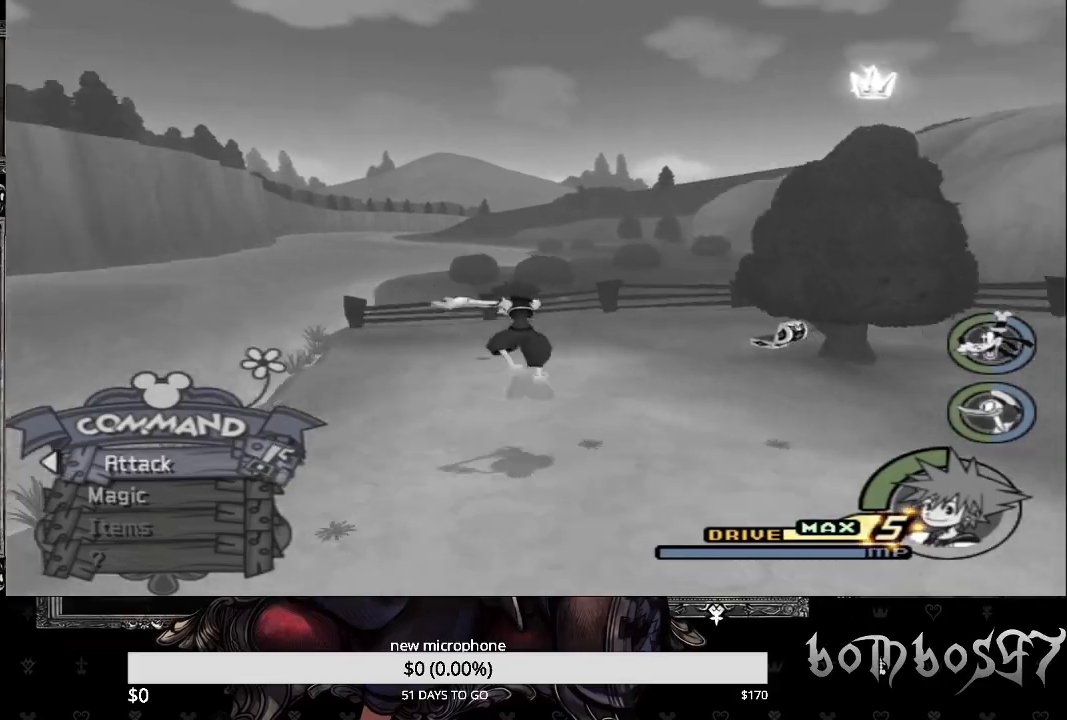
{"buttons": [], "left_stick": "up", "right_stick": "right", "events": []}
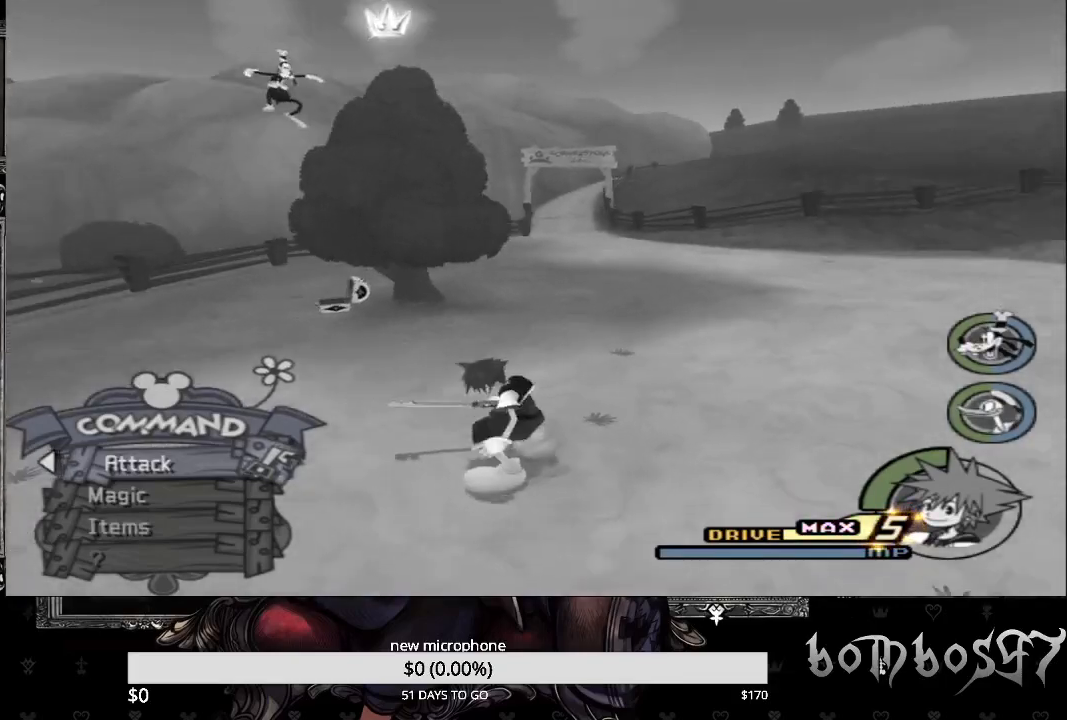
{"buttons": [], "left_stick": "up", "right_stick": "right", "events": []}
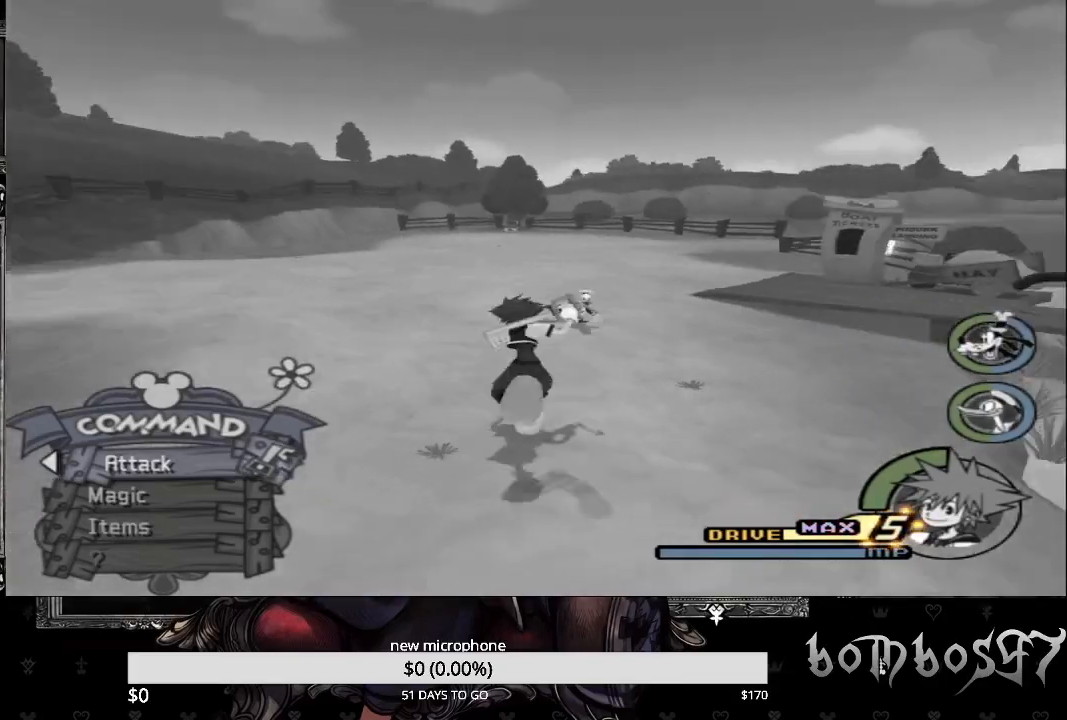
{"buttons": ["SQUARE"], "left_stick": "up", "right_stick": "center", "events": [[367, "SQUARE", "down"], [367, "right_stick", "center"]]}
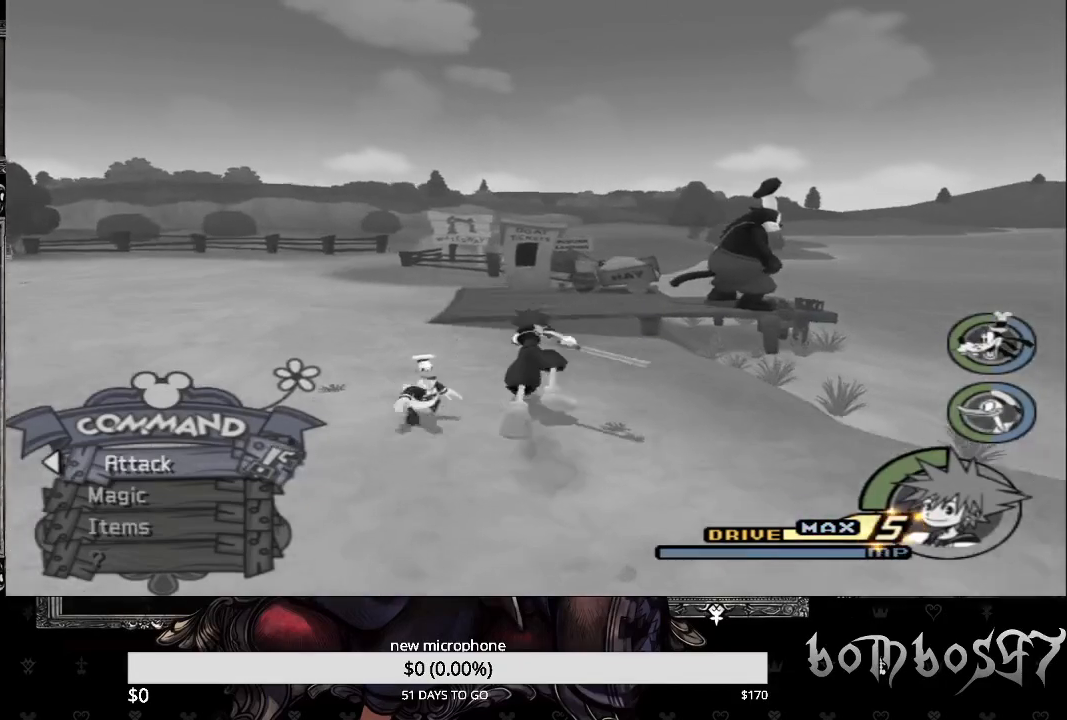
{"buttons": [], "left_stick": "up-left", "right_stick": "right", "events": [[67, "SQUARE", "up"], [433, "left_stick", "up-left"], [433, "right_stick", "right"]]}
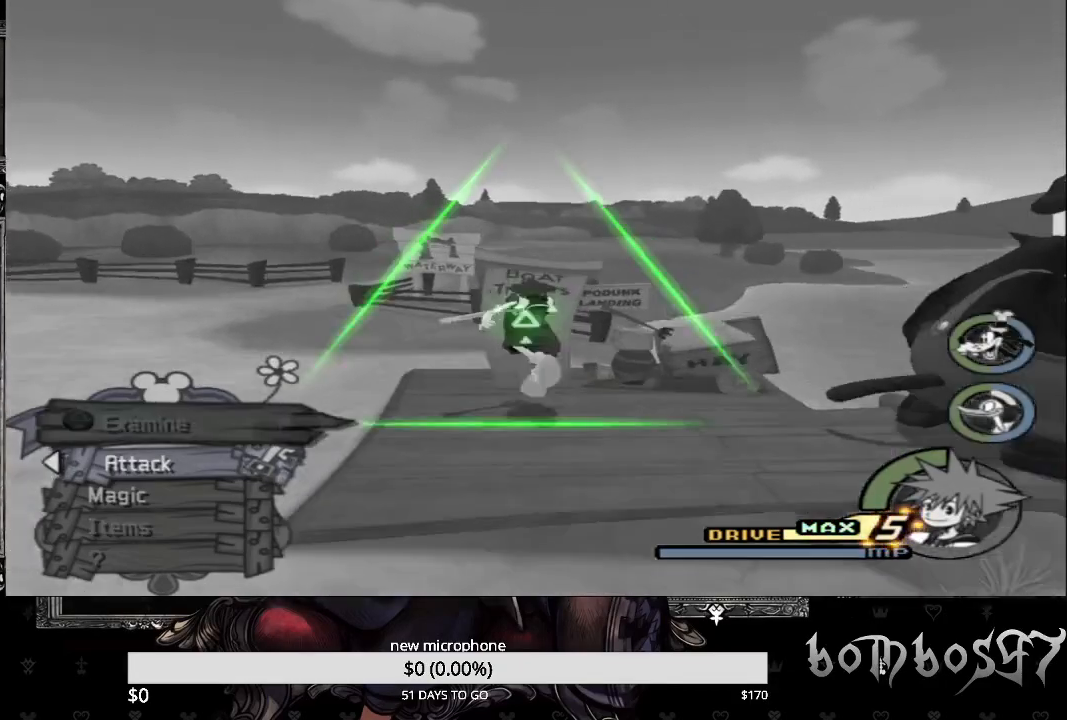
{"buttons": [], "left_stick": "left", "right_stick": "right", "events": [[333, "left_stick", "left"]]}
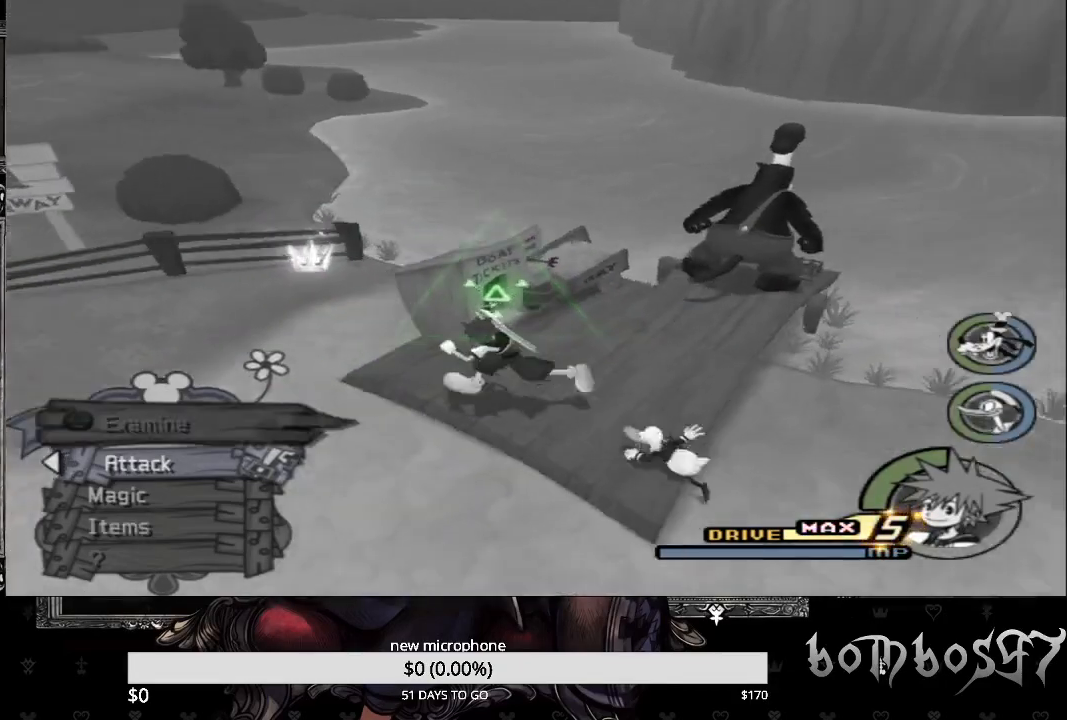
{"buttons": [], "left_stick": "up", "right_stick": "right", "events": [[100, "left_stick", "center"], [167, "left_stick", "right"], [167, "right_stick", "center"], [233, "left_stick", "up-right"], [367, "left_stick", "up"], [500, "right_stick", "right"]]}
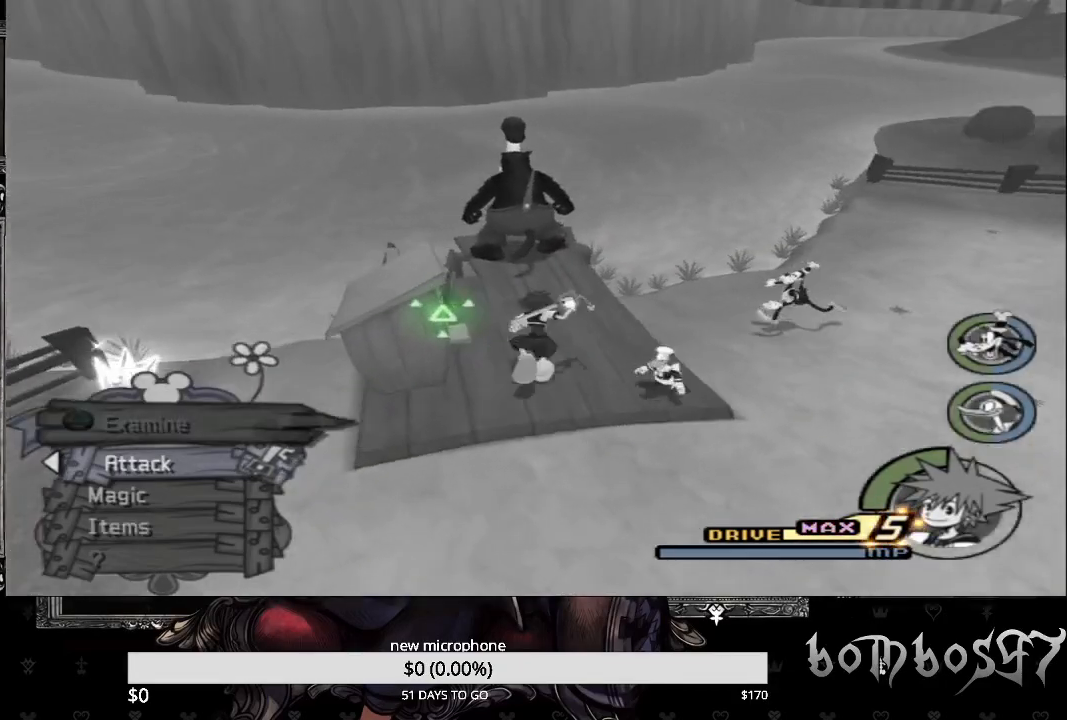
{"buttons": [], "left_stick": "up", "right_stick": "center", "events": [[500, "right_stick", "center"]]}
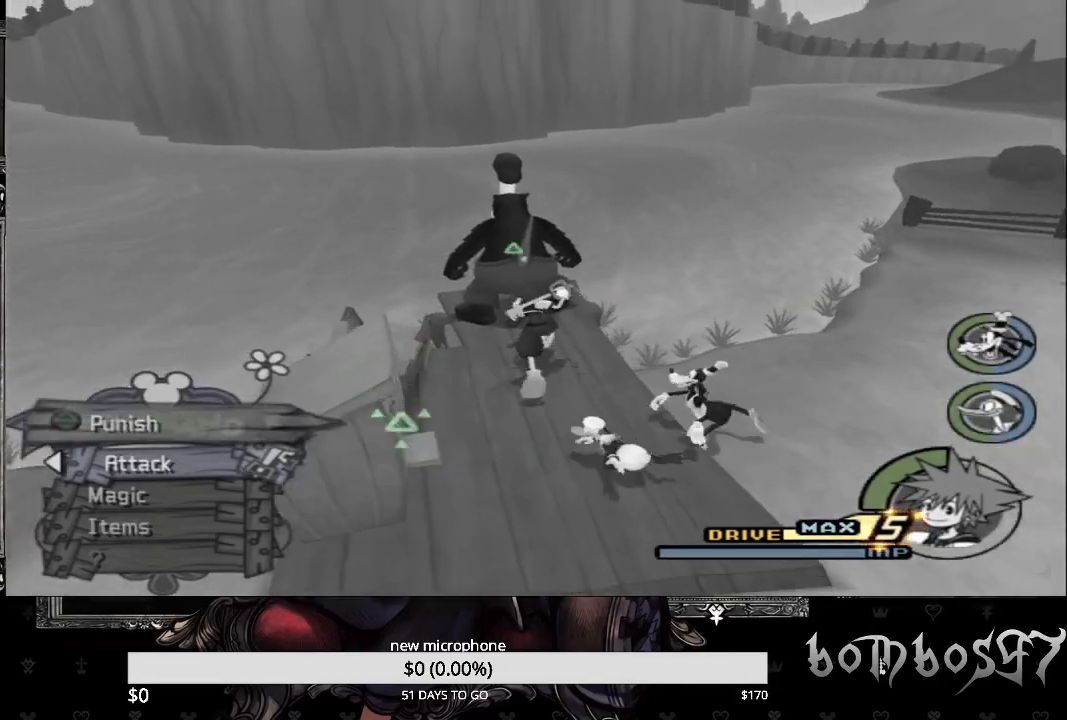
{"buttons": [], "left_stick": "center", "right_stick": "center", "events": [[133, "TRIANGLE", "down"], [233, "left_stick", "center"], [333, "TRIANGLE", "up"]]}
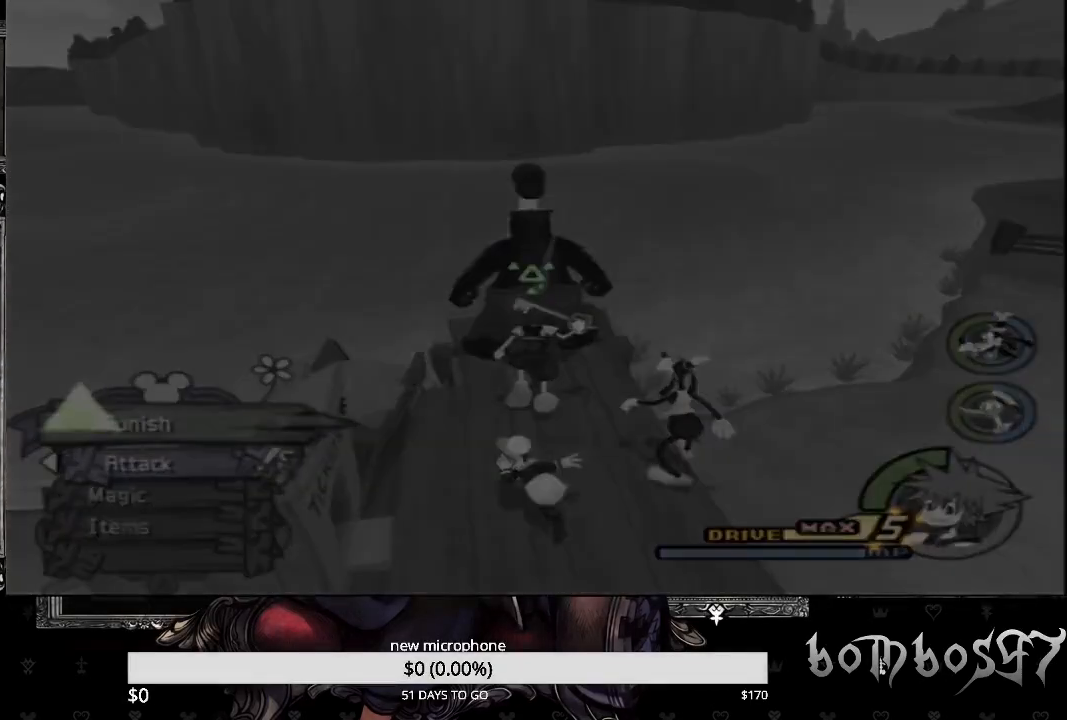
{"buttons": [], "left_stick": "center", "right_stick": "center", "events": []}
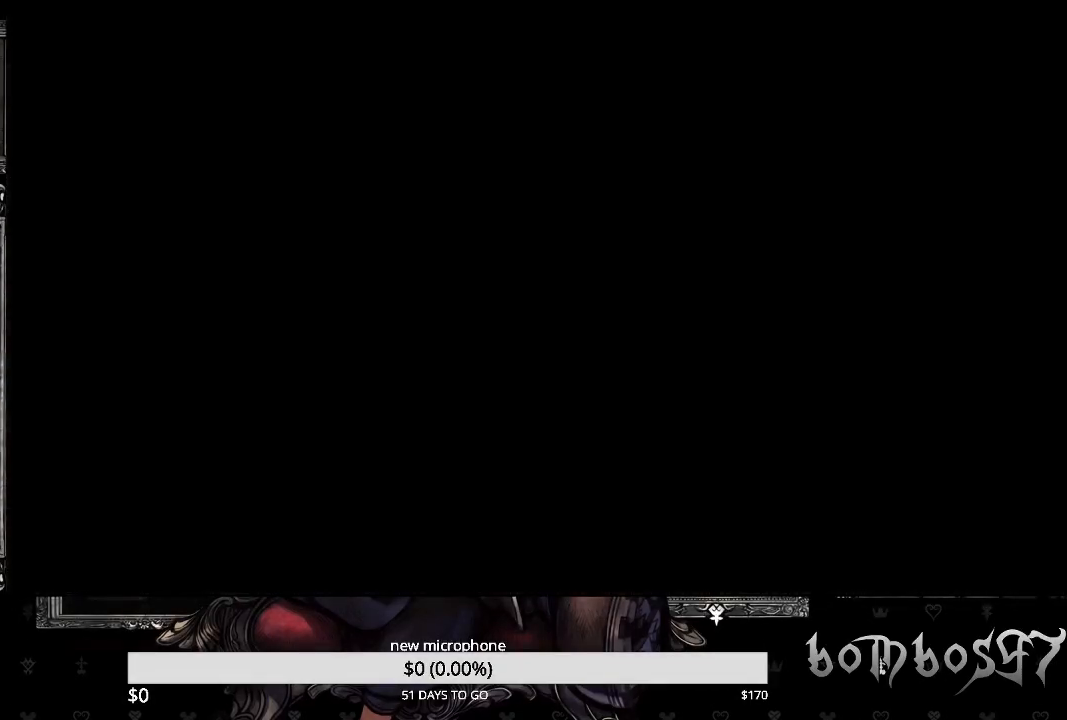
{"buttons": [], "left_stick": "center", "right_stick": "center", "events": []}
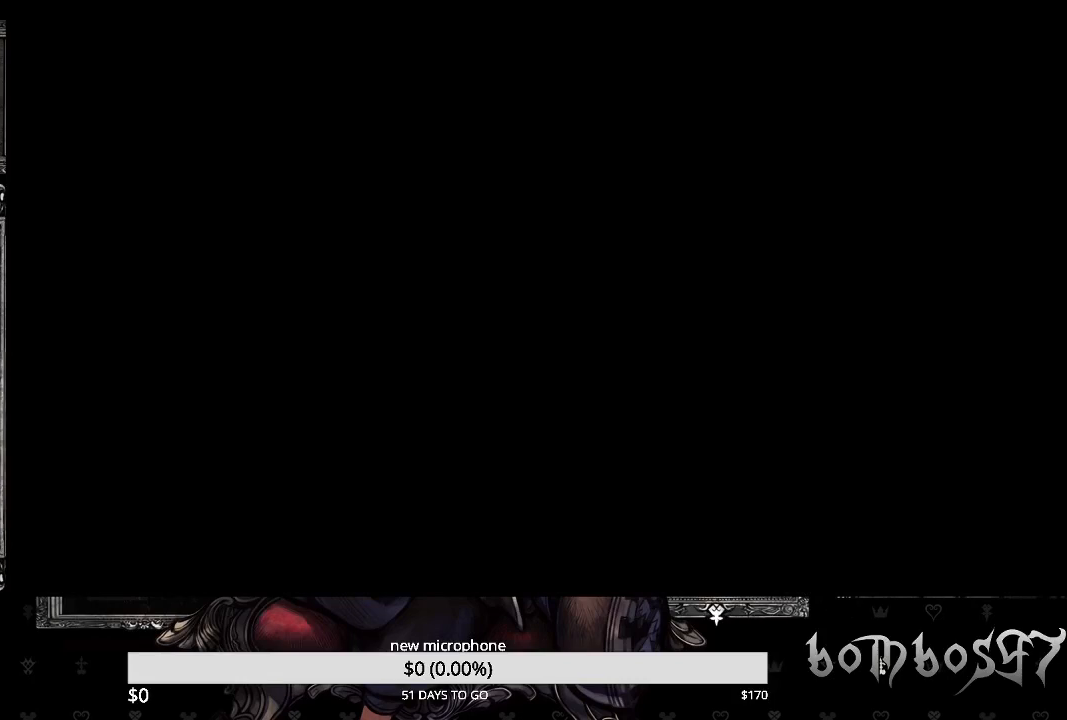
{"buttons": [], "left_stick": "center", "right_stick": "center", "events": []}
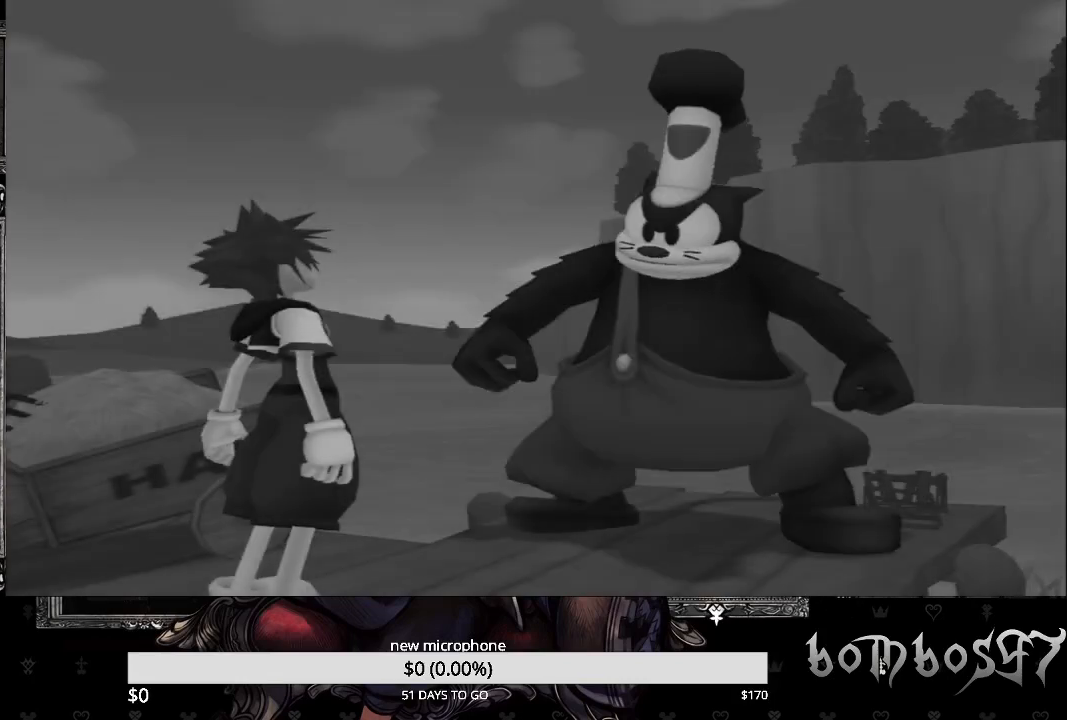
{"buttons": [], "left_stick": "center", "right_stick": "center", "events": []}
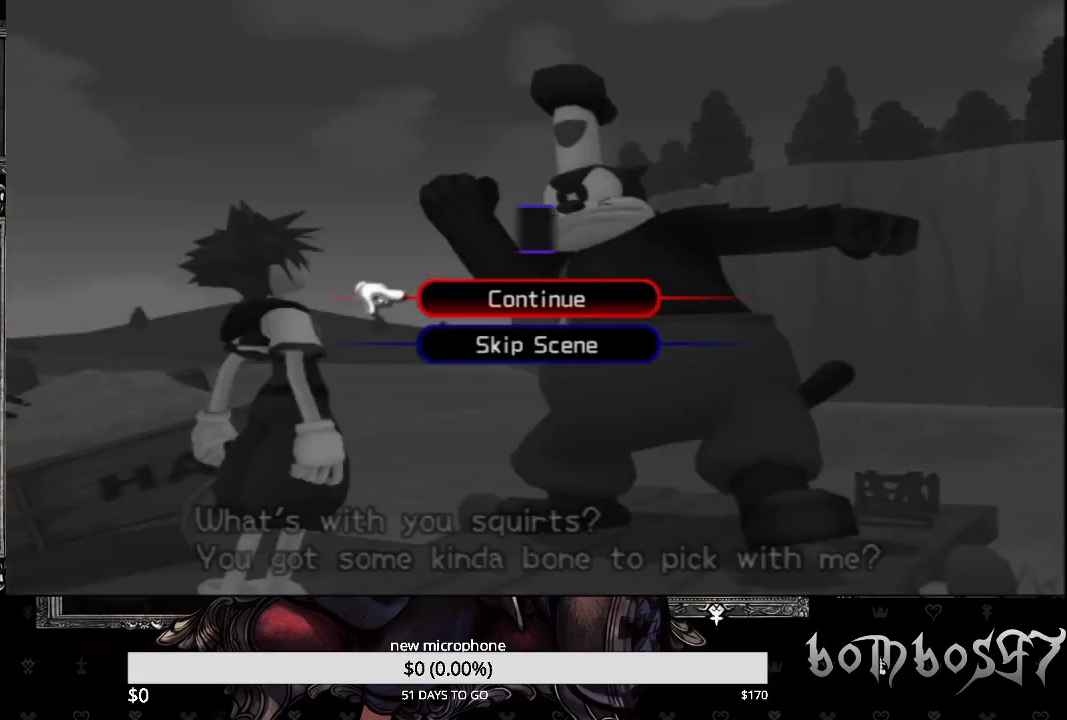
{"buttons": [], "left_stick": "center", "right_stick": "center", "events": [[67, "DPAD_DOWN", "down"], [200, "CROSS", "down"], [200, "DPAD_DOWN", "up"], [333, "CROSS", "up"]]}